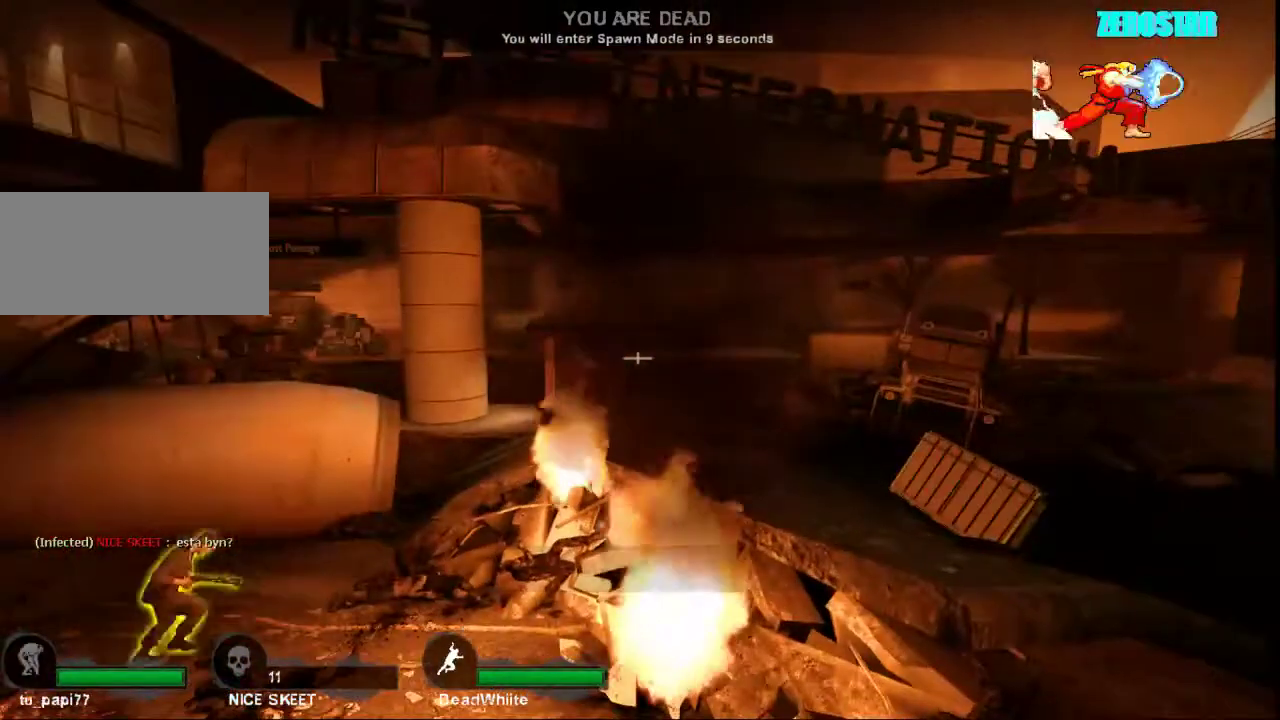
Gameplay with keyboard and mouse; each line is a JSON object with the keys and mouse buttons held at the frame after it. "events" lists presses ("down") and releases ("up") of "a", "ctrl", "d", "e", "f", "q", "r", "s", "shift", "space", "tab", "w", "mouse_left", "mouse_wheel", "mouse_right", "mouse_mb4" and "mouse_mb5" between this image and that frame as [ms after this image, input, new state], when the widget could be followed in between. "mouse_left", "mouse_wheel", "mouse_right", "mouse_mb4", "mouse_mb5" = the "left", "wheel", "right", "mb4", "mb5" buttons of the "mouse" list. No other keys are recorded. "wheel" means that the mouse wheel is clicked or scrolled. Not read: mouse_move.
{"keys": ["w"], "mouse": [], "events": [[100, "w", "down"]]}
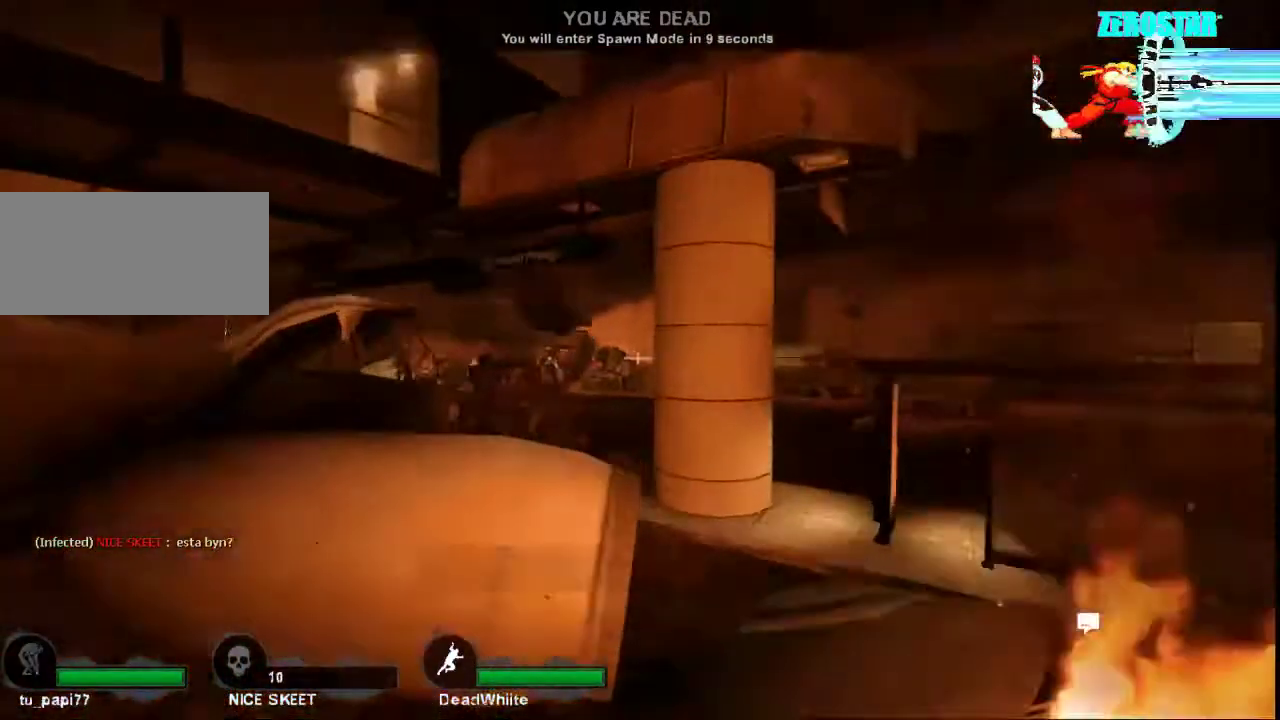
{"keys": [], "mouse": [], "events": [[33, "w", "up"], [367, "w", "down"], [467, "w", "up"]]}
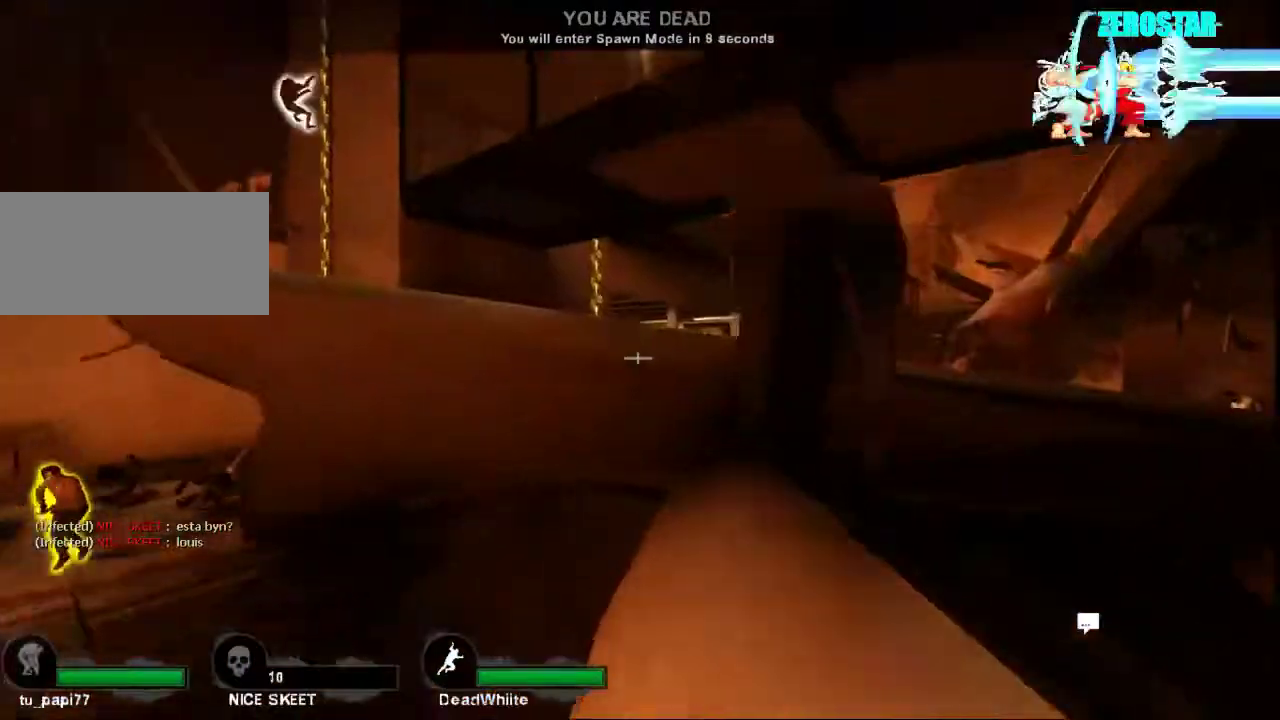
{"keys": [], "mouse": [], "events": [[167, "a", "down"], [267, "s", "down"], [433, "a", "up"], [467, "s", "up"]]}
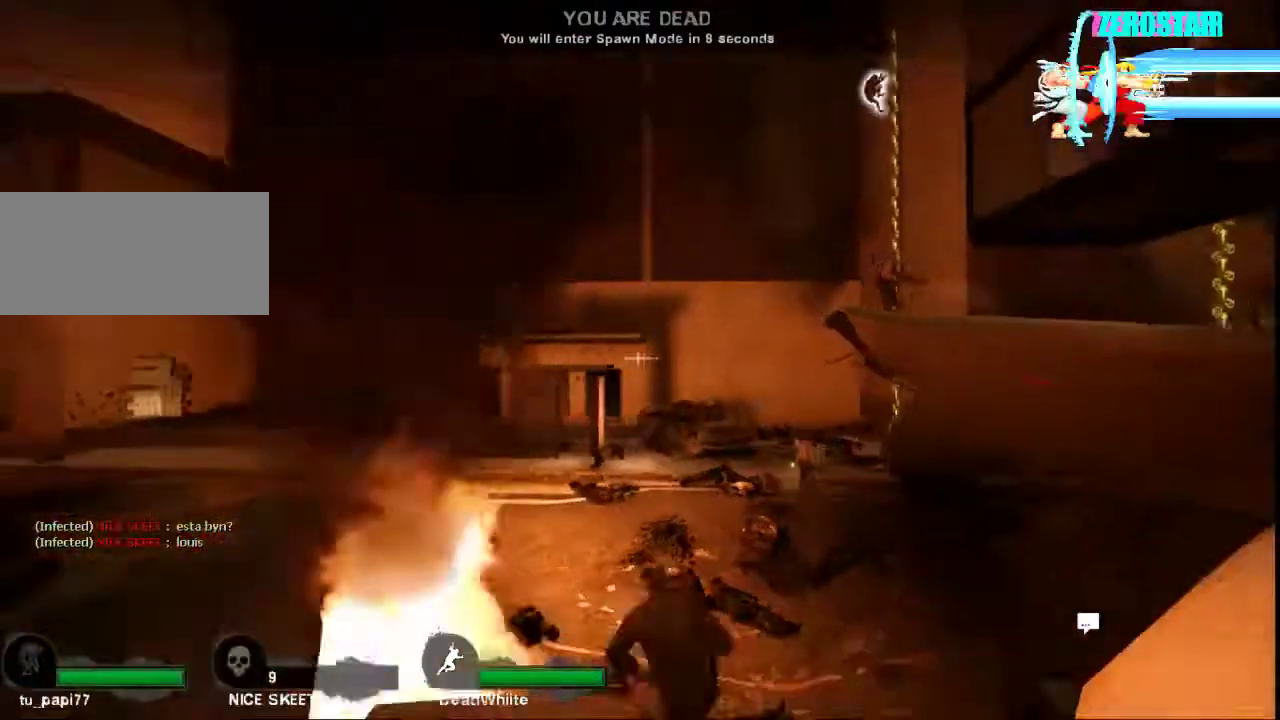
{"keys": ["w"], "mouse": [], "events": [[200, "w", "down"]]}
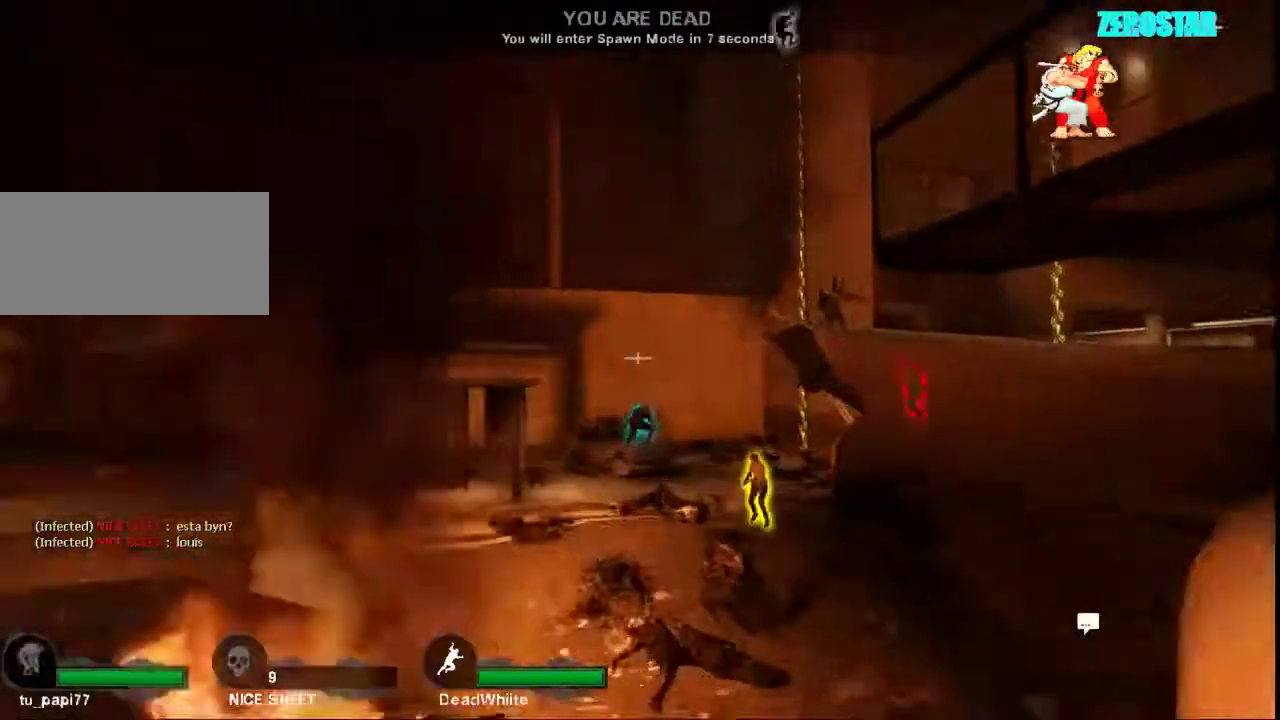
{"keys": ["d"], "mouse": [], "events": [[33, "a", "down"], [100, "w", "up"], [200, "s", "down"], [300, "a", "up"], [367, "s", "up"], [500, "d", "down"]]}
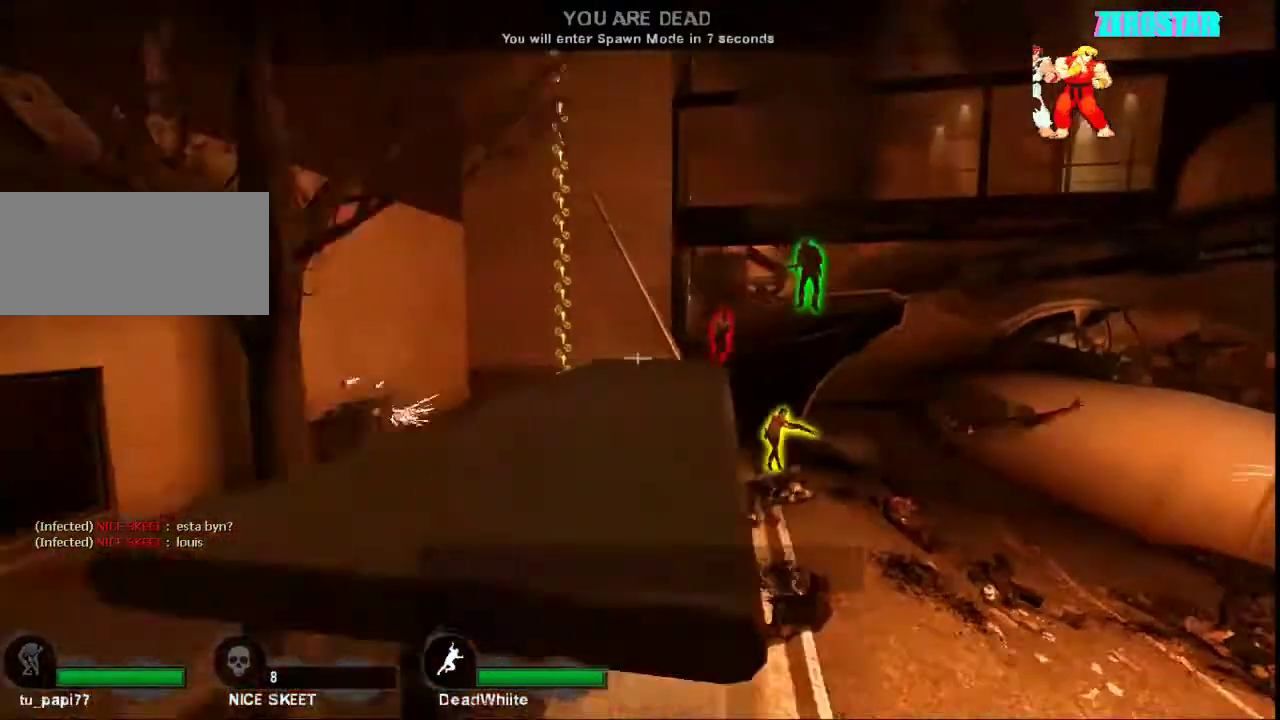
{"keys": [], "mouse": [], "events": [[133, "d", "up"]]}
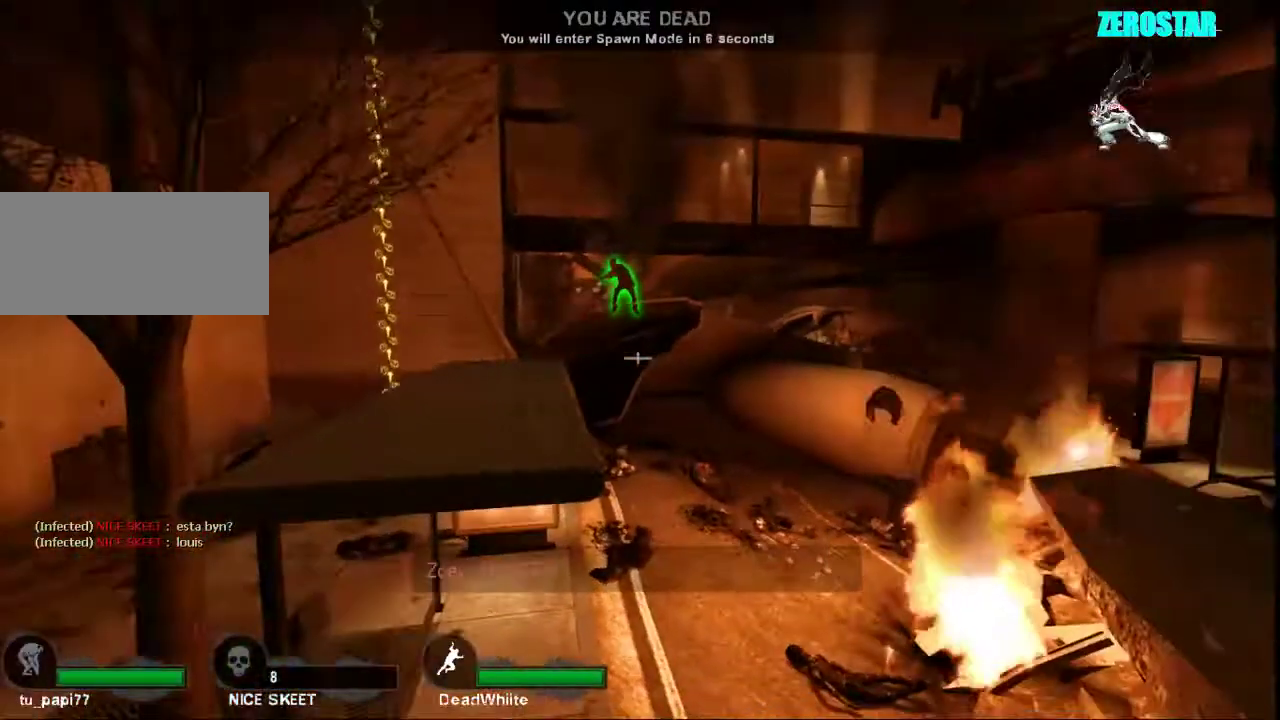
{"keys": ["d"], "mouse": [], "events": [[500, "d", "down"]]}
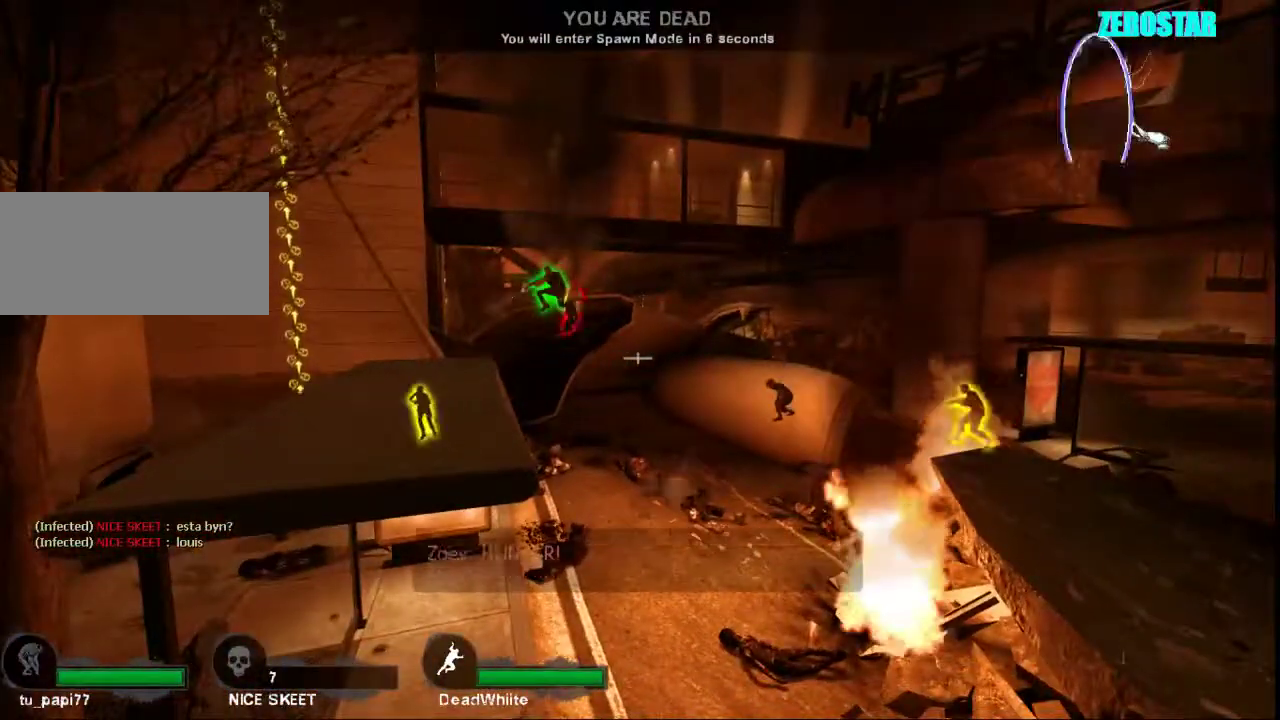
{"keys": [], "mouse": [], "events": [[133, "d", "up"]]}
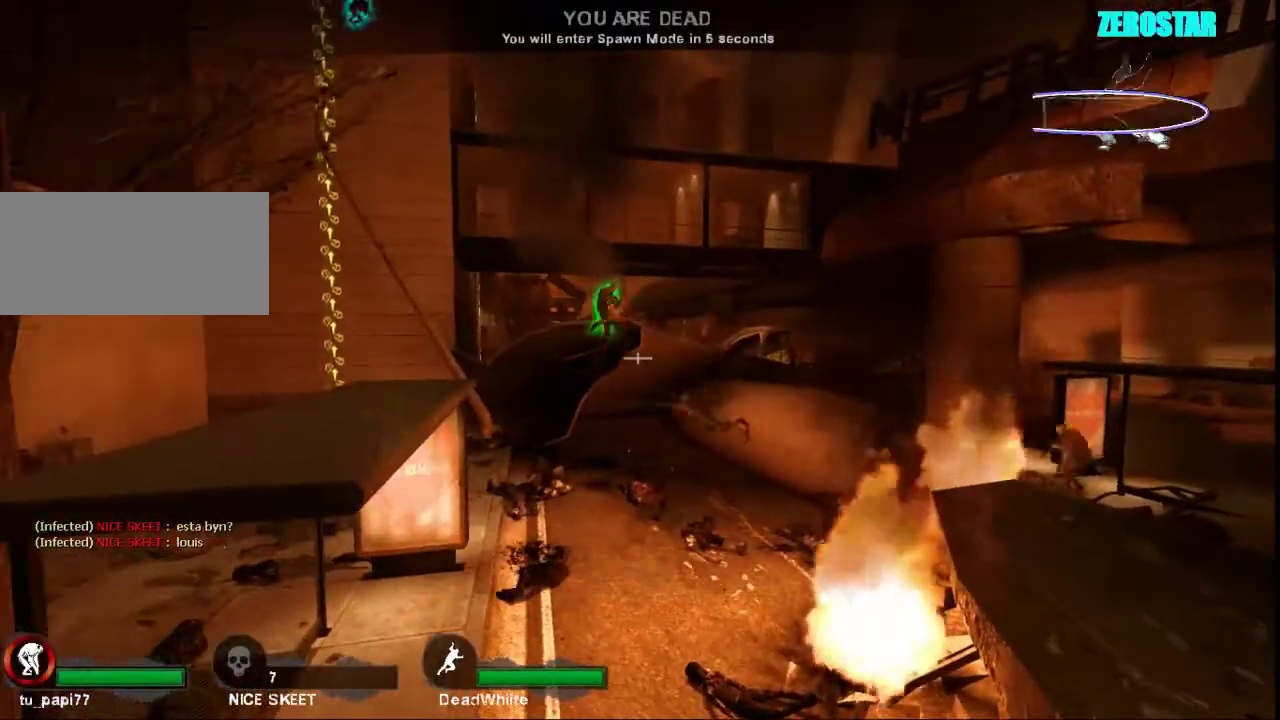
{"keys": [], "mouse": [], "events": []}
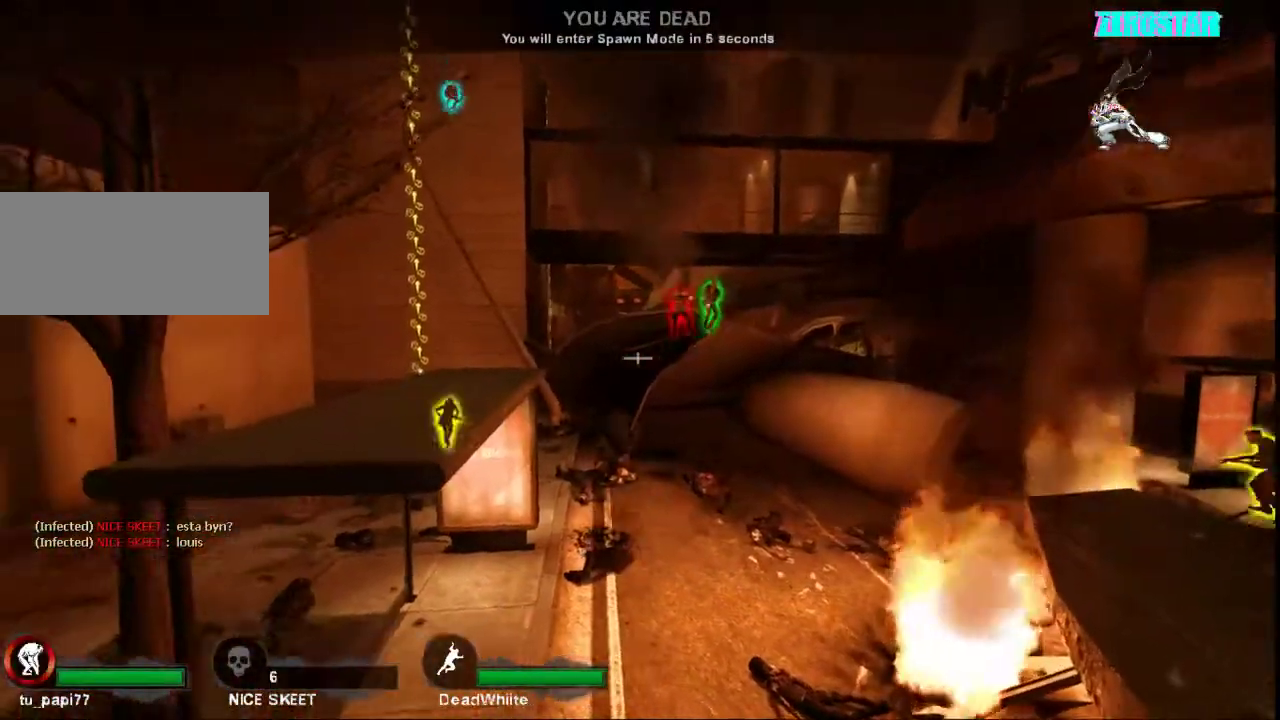
{"keys": [], "mouse": [], "events": []}
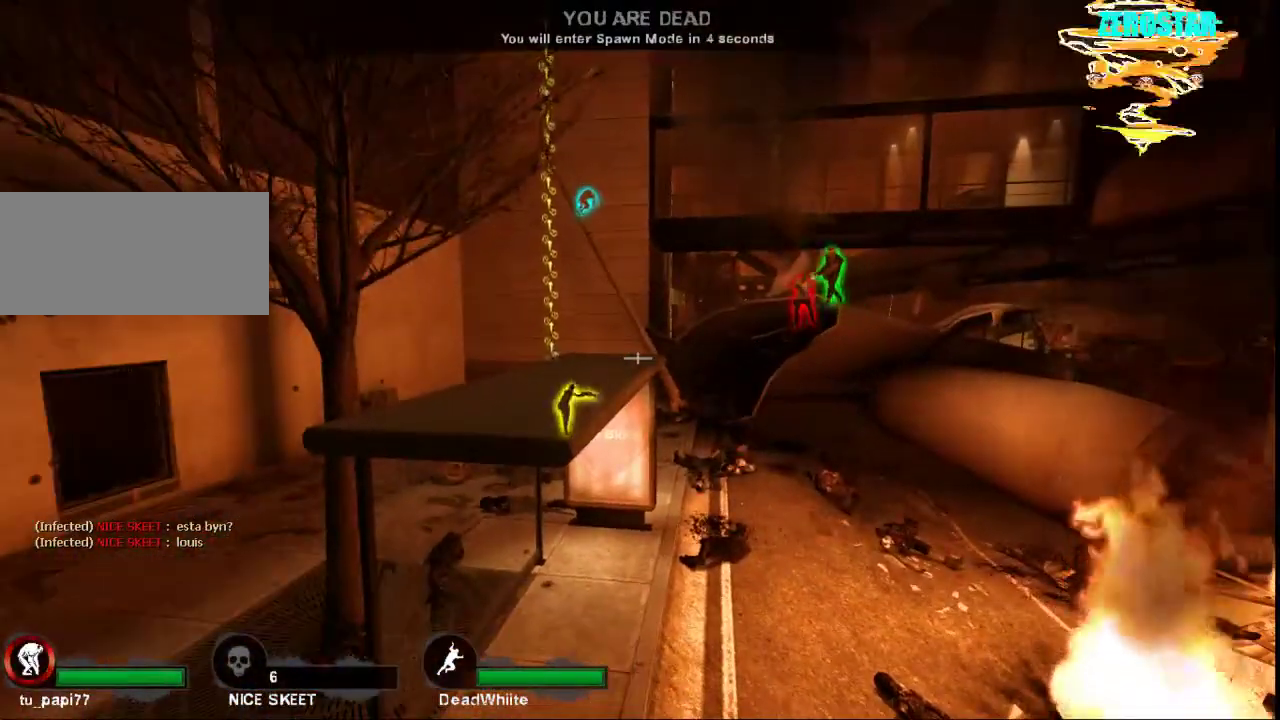
{"keys": [], "mouse": [], "events": []}
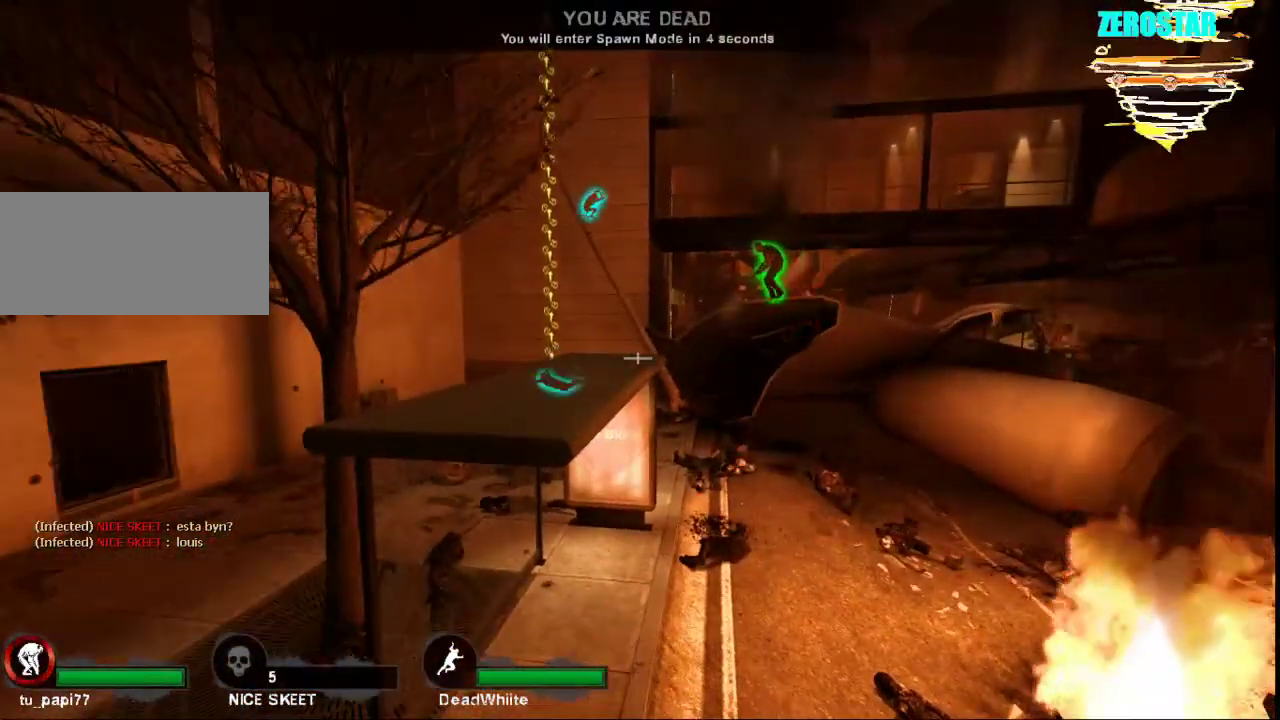
{"keys": [], "mouse": [], "events": []}
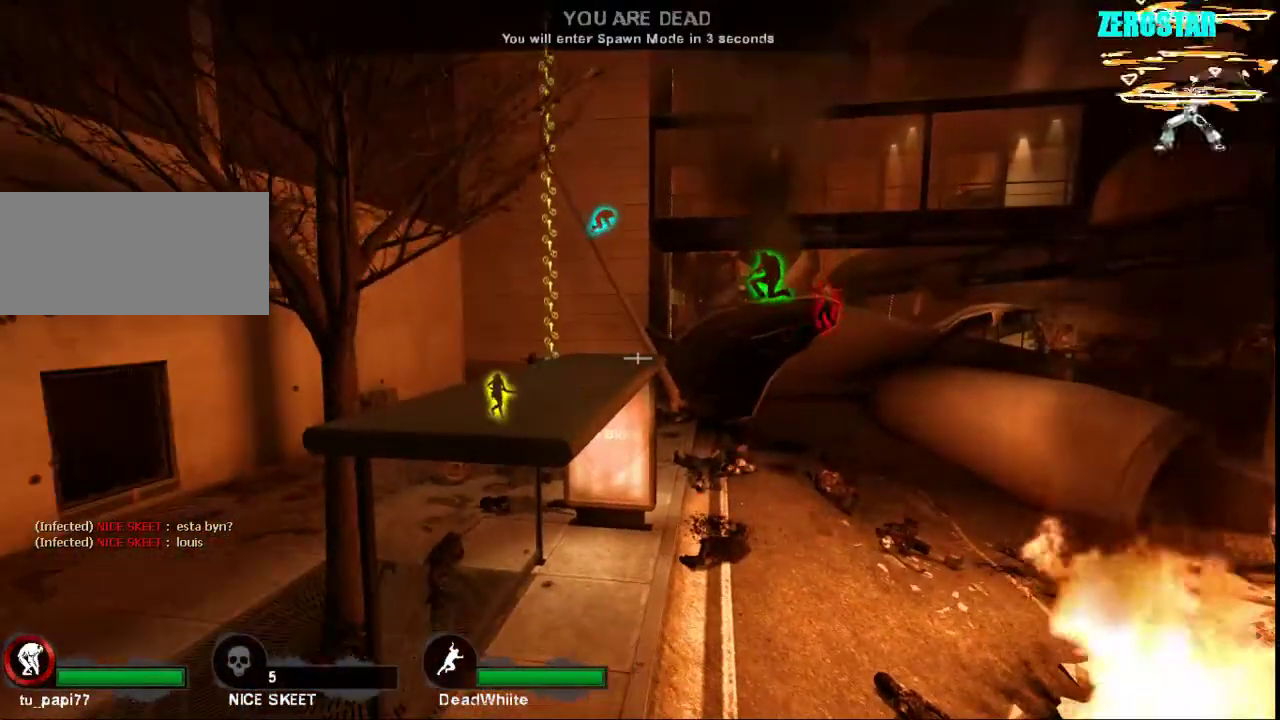
{"keys": [], "mouse": [], "events": []}
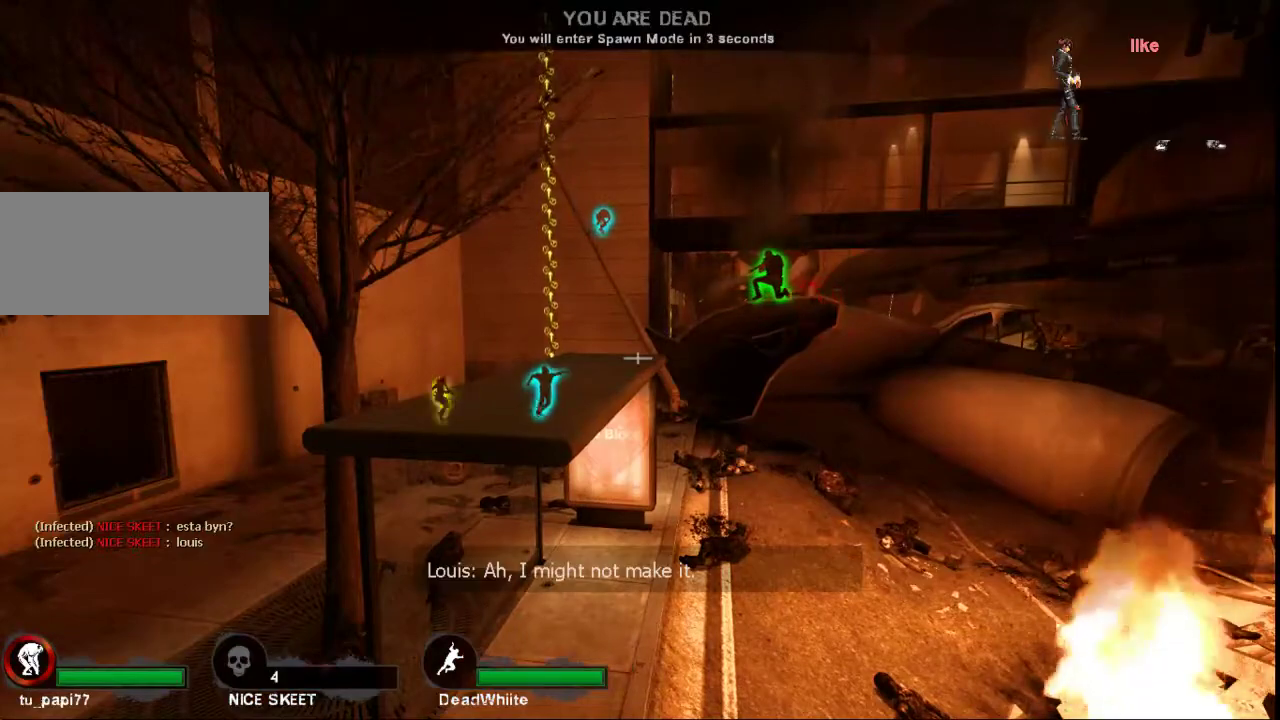
{"keys": [], "mouse": [], "events": []}
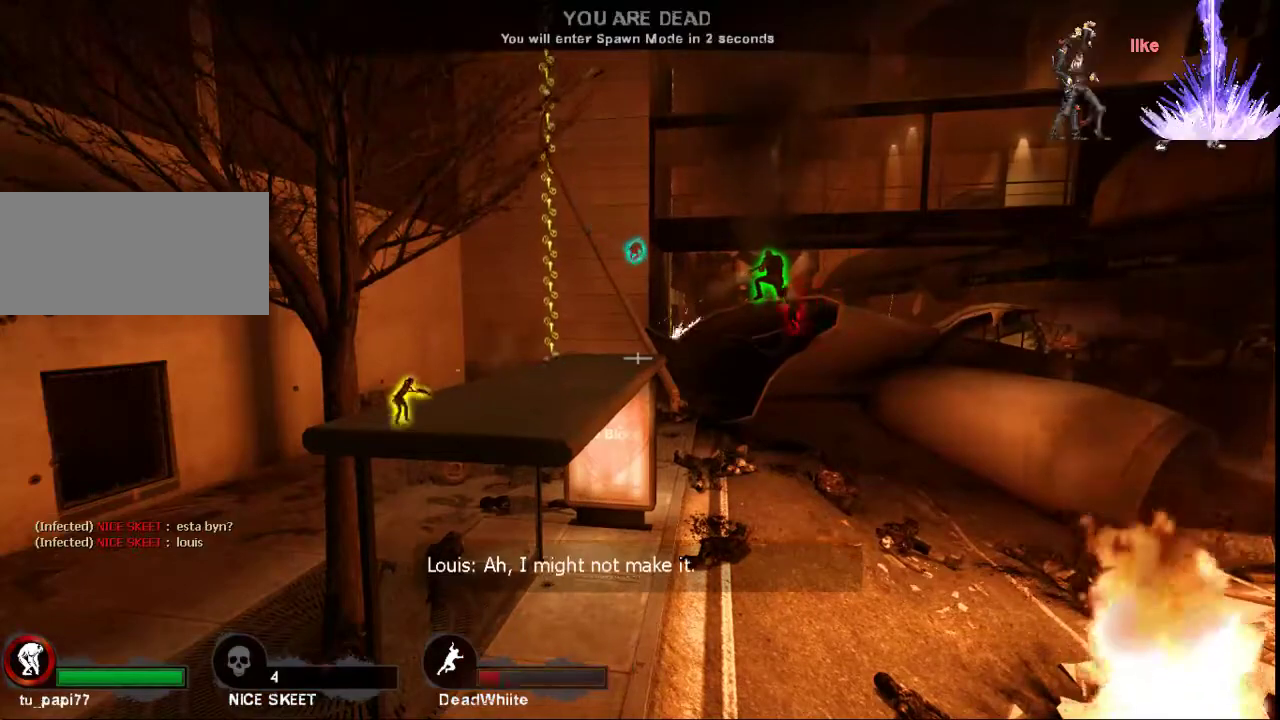
{"keys": [], "mouse": [], "events": []}
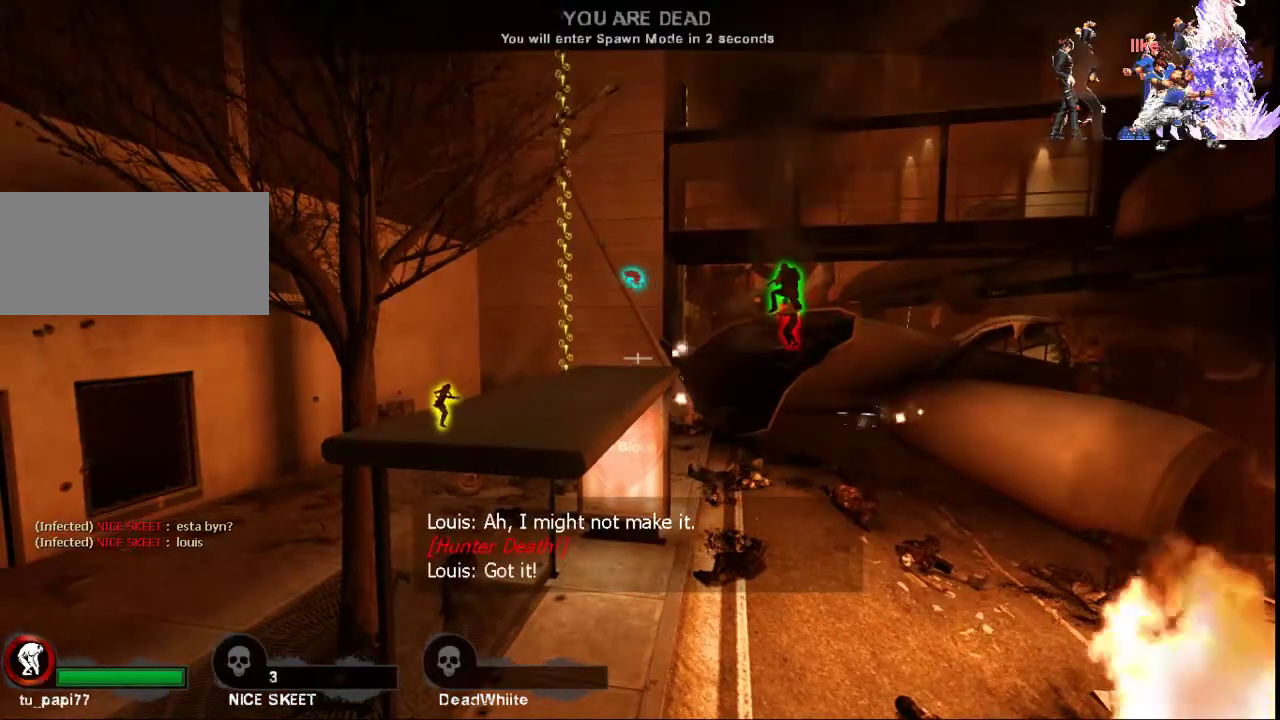
{"keys": ["tab"], "mouse": [], "events": [[400, "tab", "down"]]}
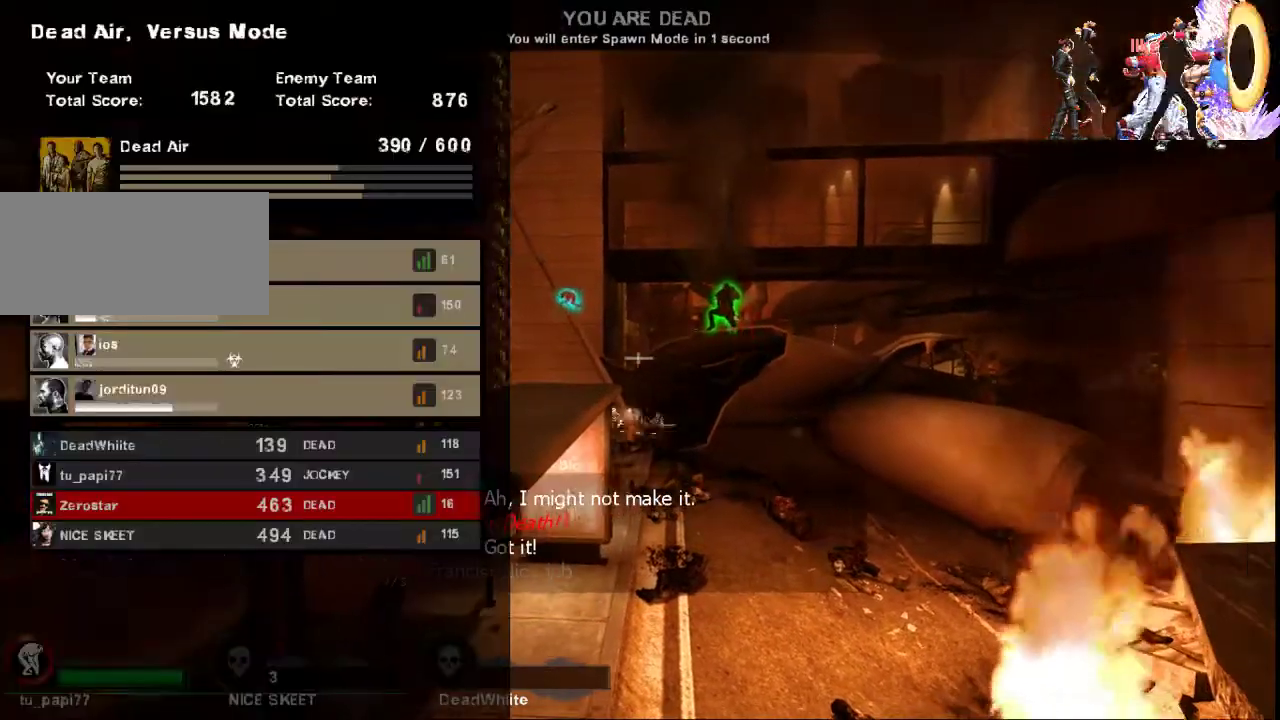
{"keys": ["tab"], "mouse": [], "events": []}
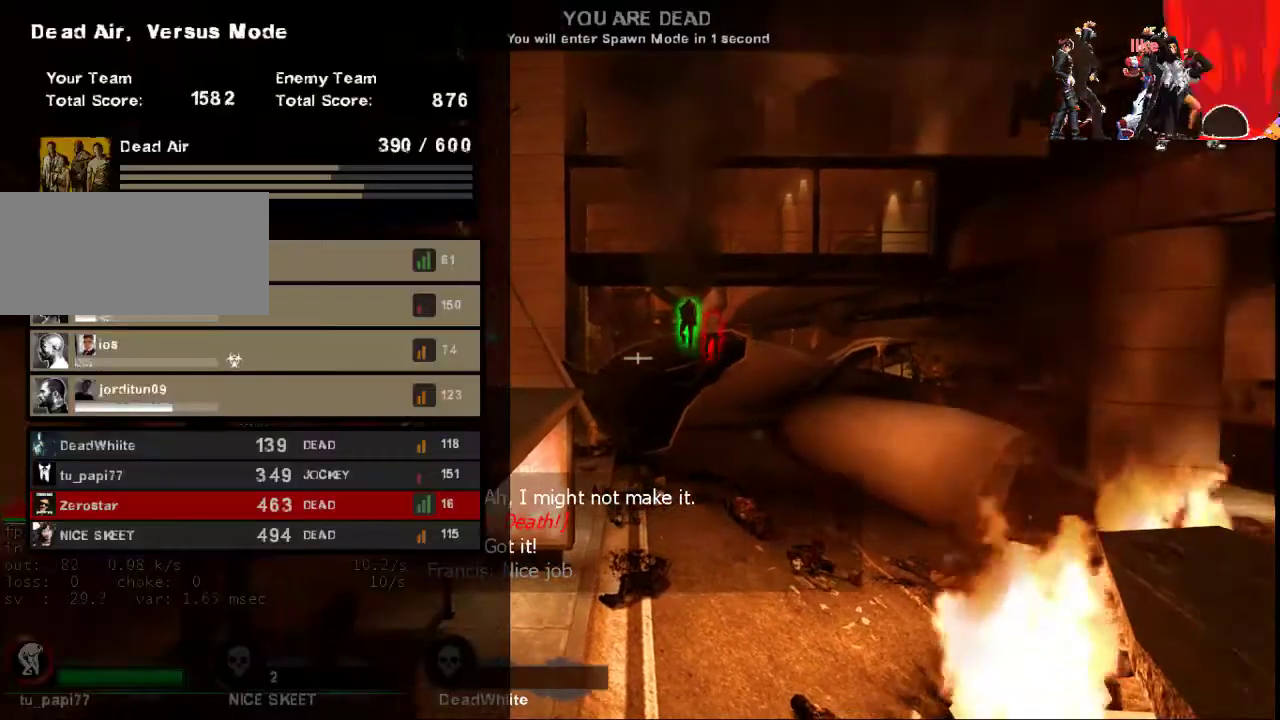
{"keys": ["tab"], "mouse": [], "events": []}
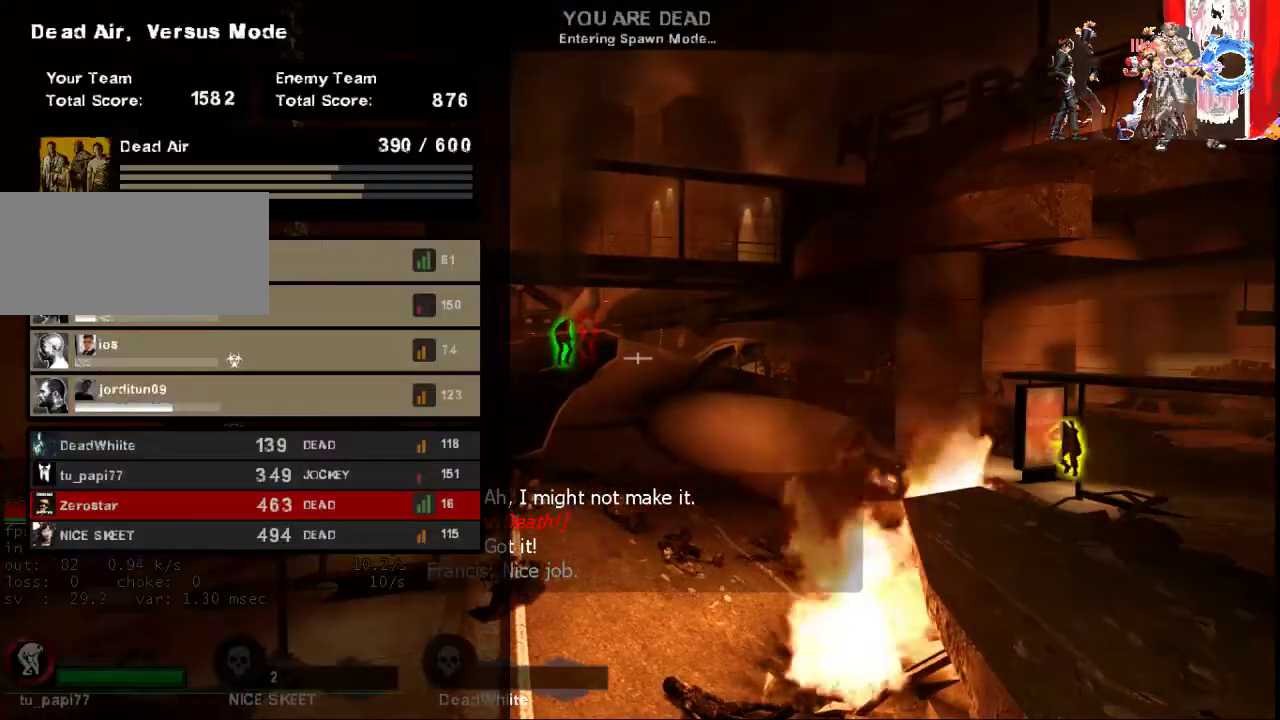
{"keys": ["tab"], "mouse": [], "events": []}
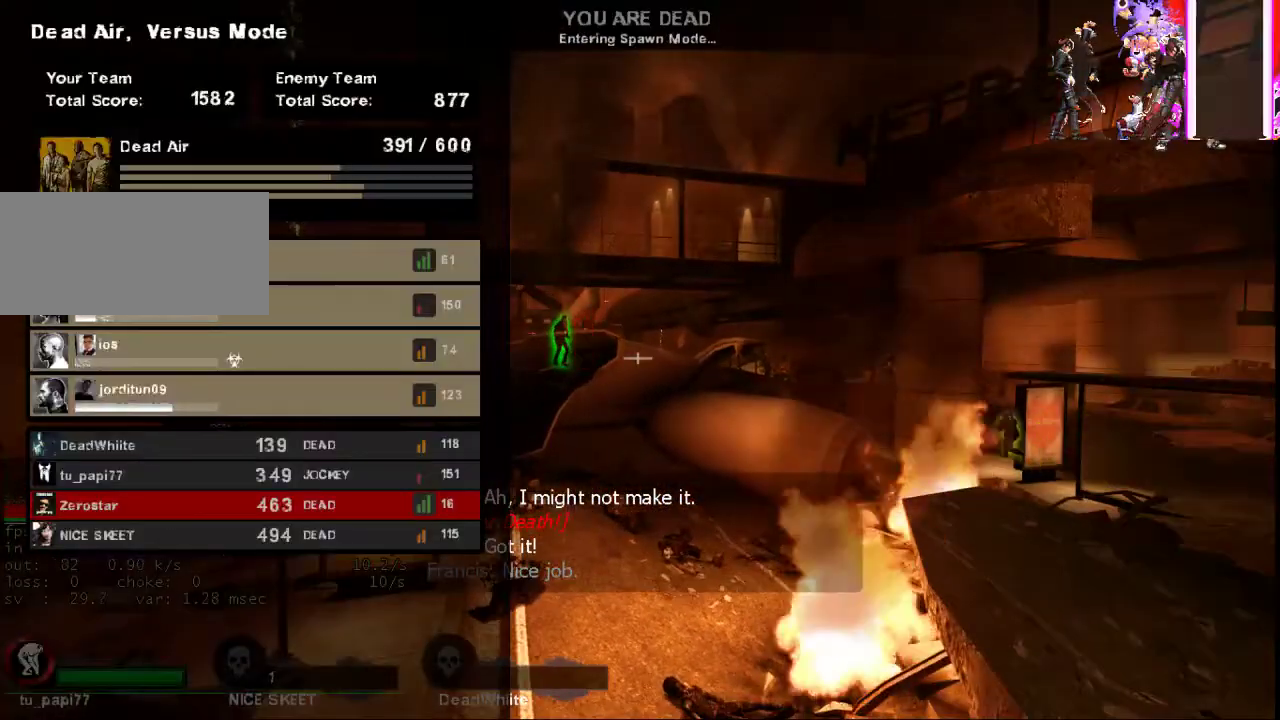
{"keys": ["tab"], "mouse": [], "events": []}
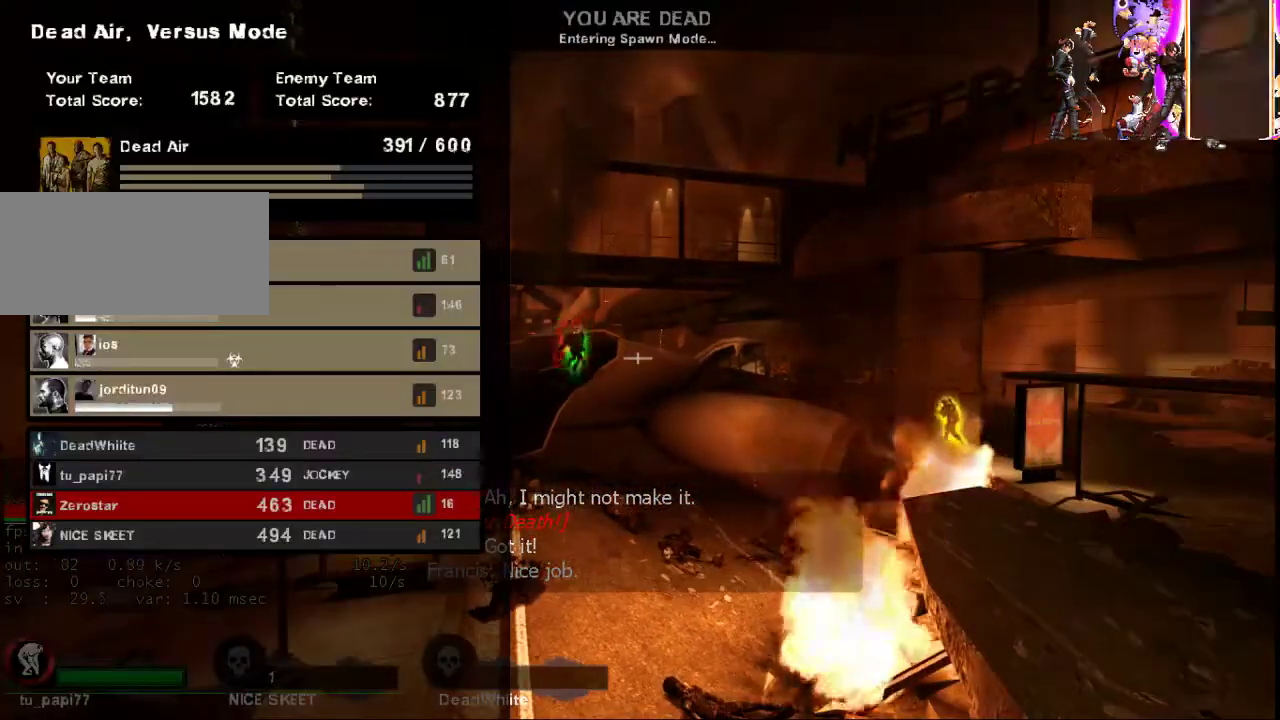
{"keys": [], "mouse": [], "events": [[300, "w", "down"], [467, "tab", "up"], [500, "w", "up"]]}
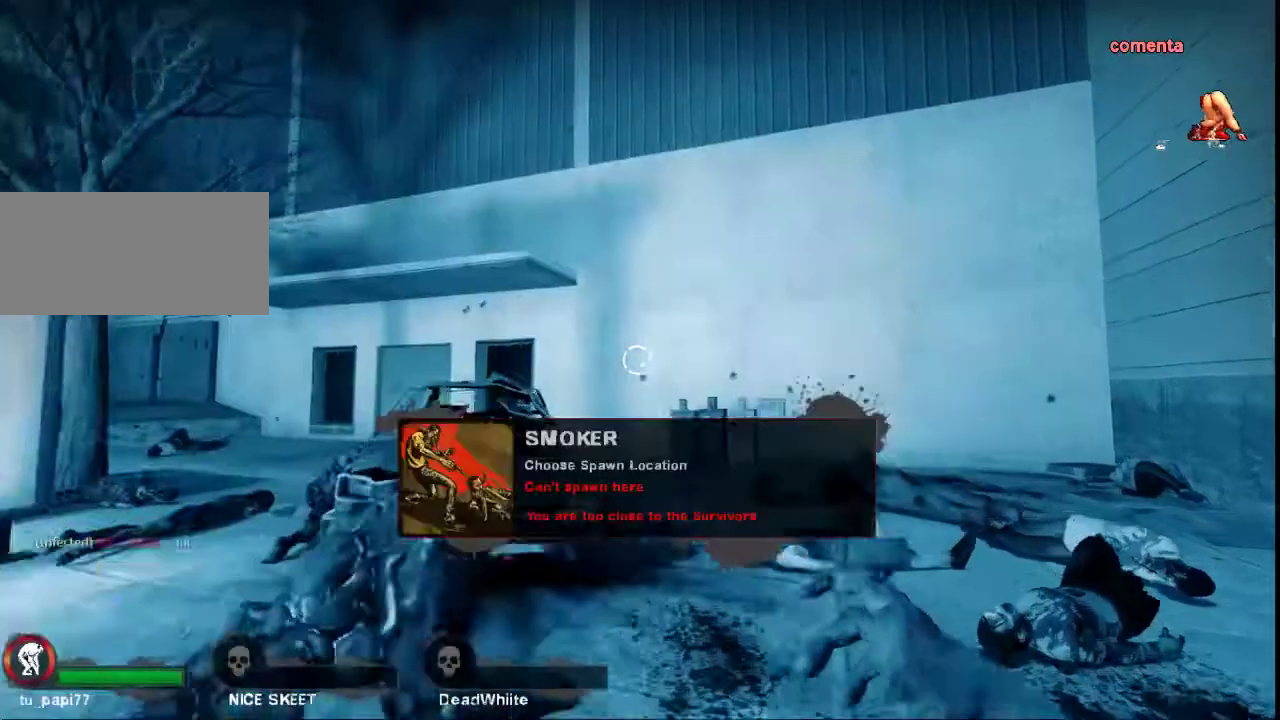
{"keys": [], "mouse": [], "events": []}
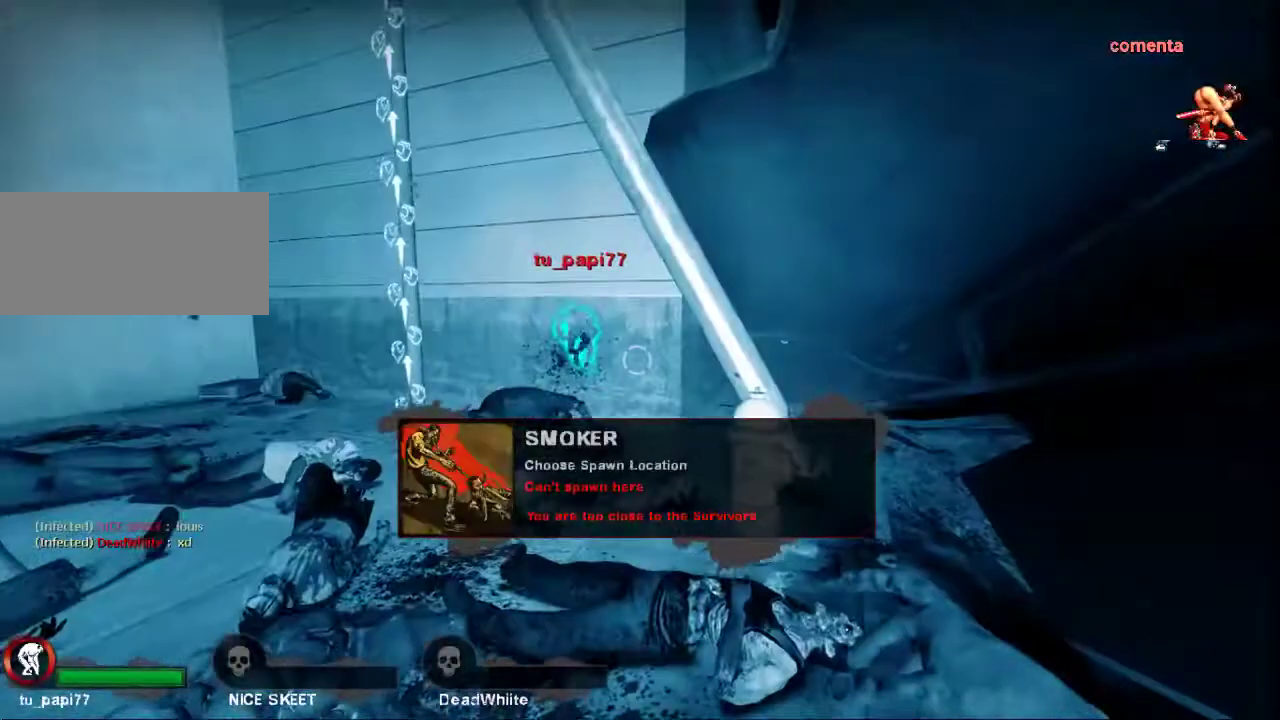
{"keys": [], "mouse": [], "events": [[33, "w", "down"], [67, "a", "down"], [467, "w", "up"], [500, "a", "up"]]}
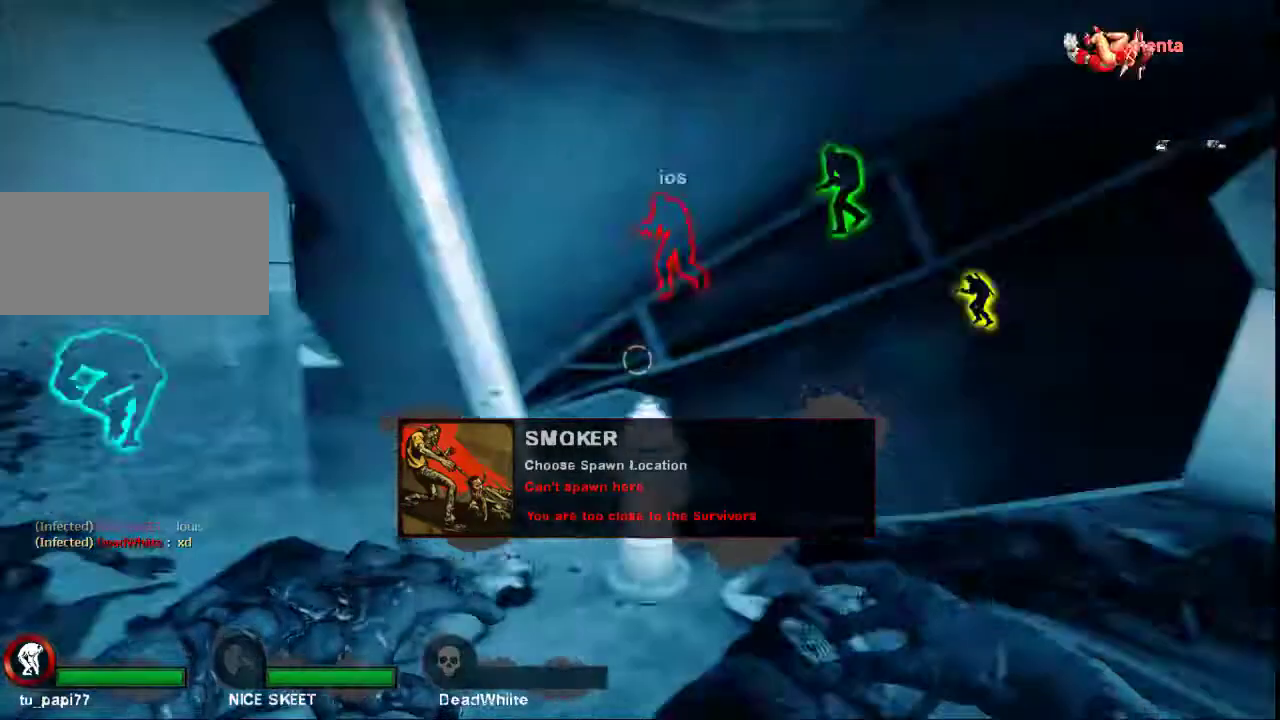
{"keys": ["d", "w"], "mouse": [], "events": [[200, "d", "down"], [200, "w", "down"]]}
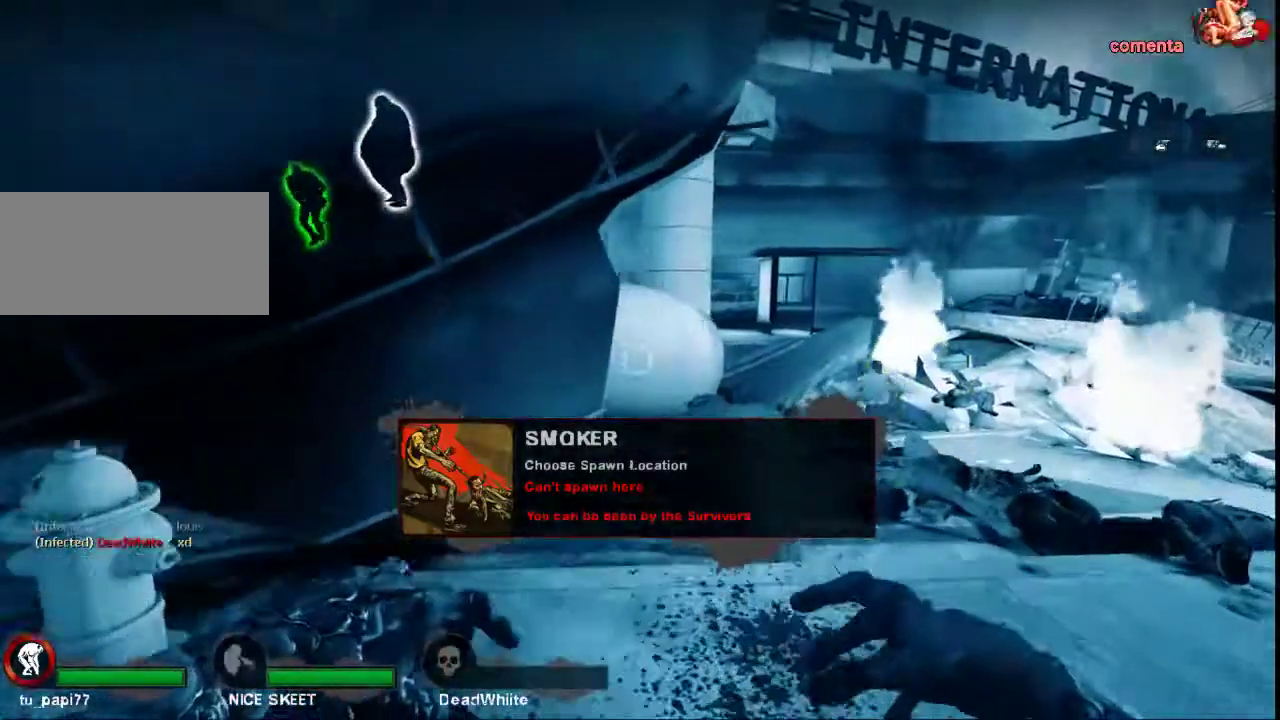
{"keys": ["a"], "mouse": [], "events": [[200, "w", "up"], [233, "d", "up"], [300, "a", "down"]]}
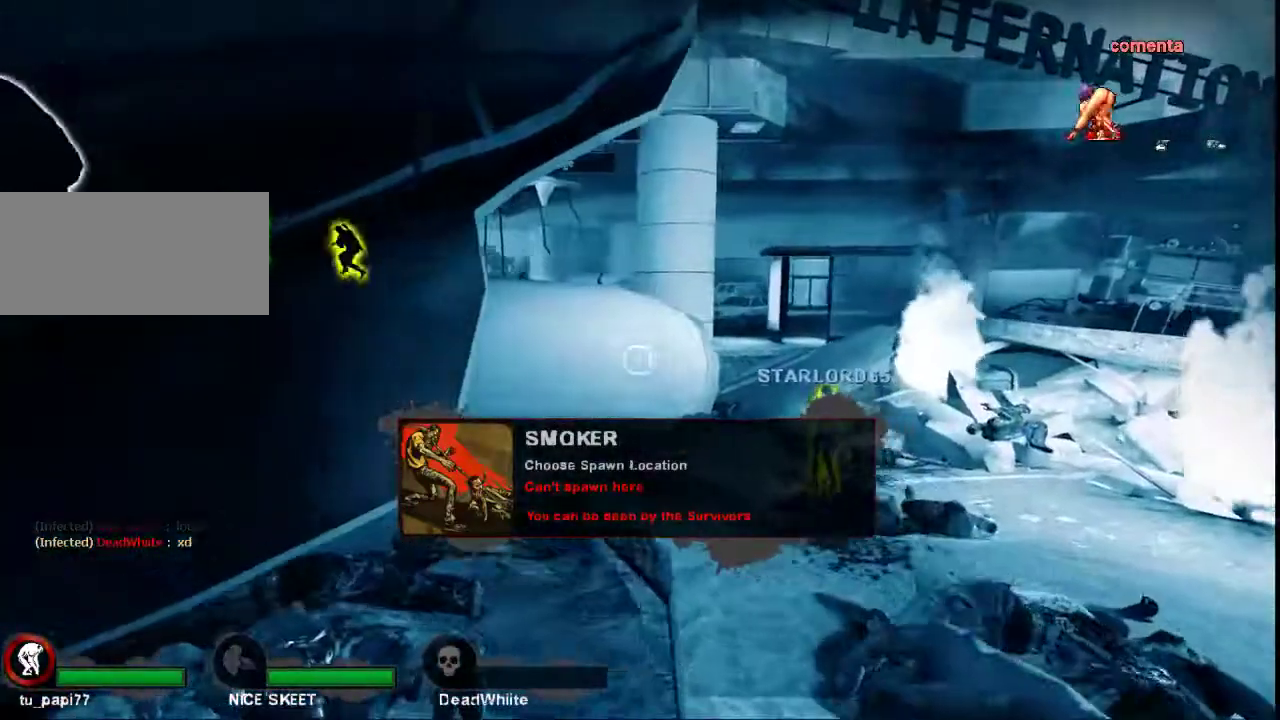
{"keys": ["d", "w"], "mouse": [], "events": [[33, "s", "down"], [167, "s", "up"], [200, "a", "up"], [400, "w", "down"], [433, "d", "down"]]}
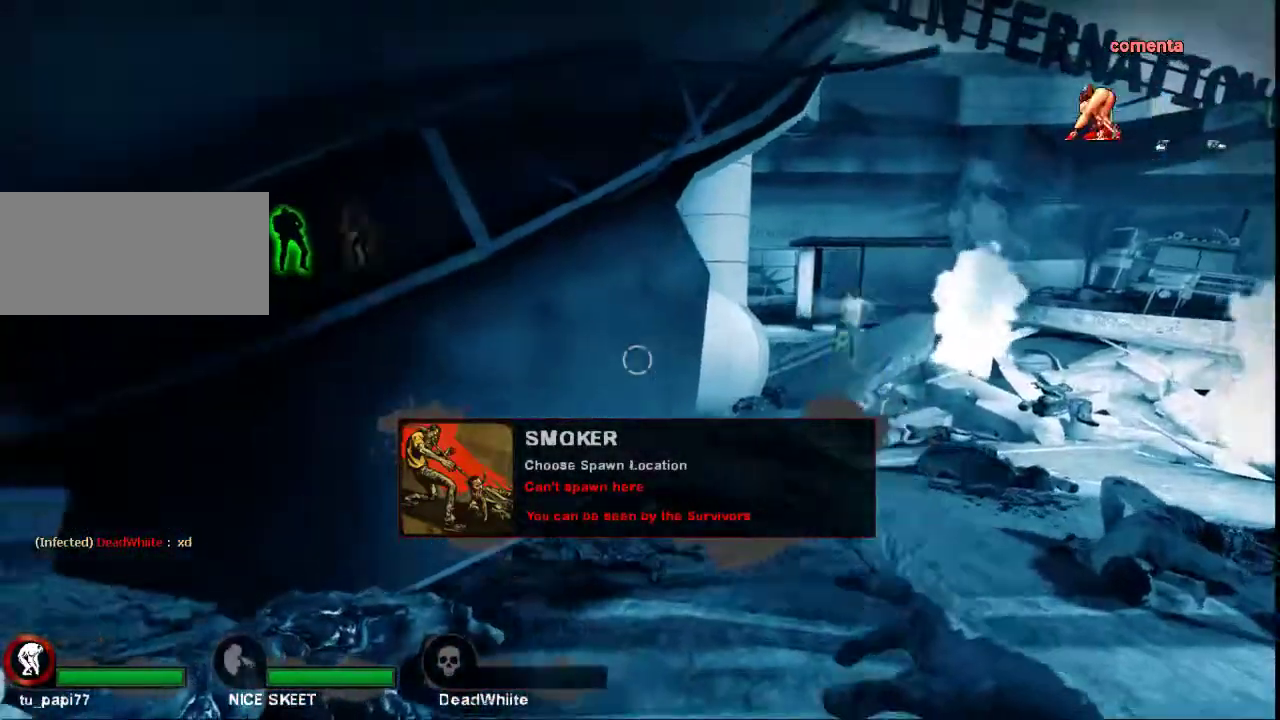
{"keys": [], "mouse": [], "events": [[33, "d", "up"], [100, "w", "up"], [267, "a", "down"], [333, "w", "down"], [433, "a", "up"], [433, "w", "up"]]}
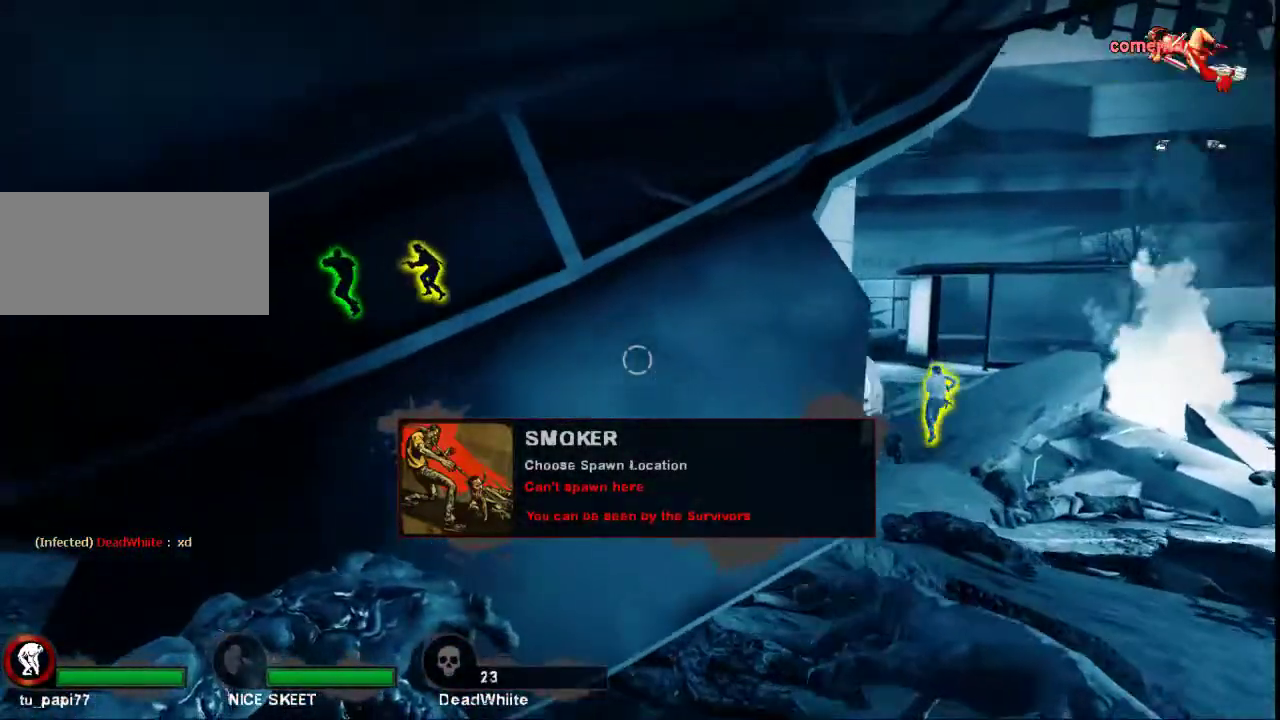
{"keys": [], "mouse": [], "events": []}
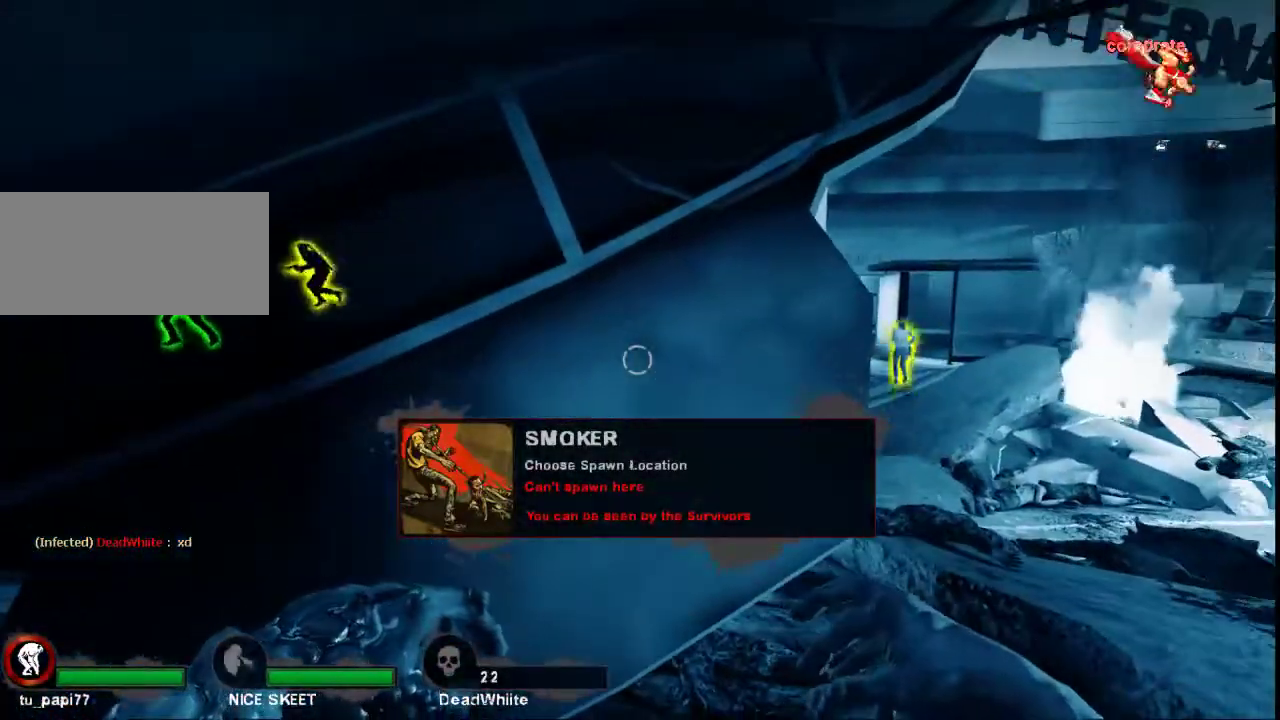
{"keys": [], "mouse": [], "events": []}